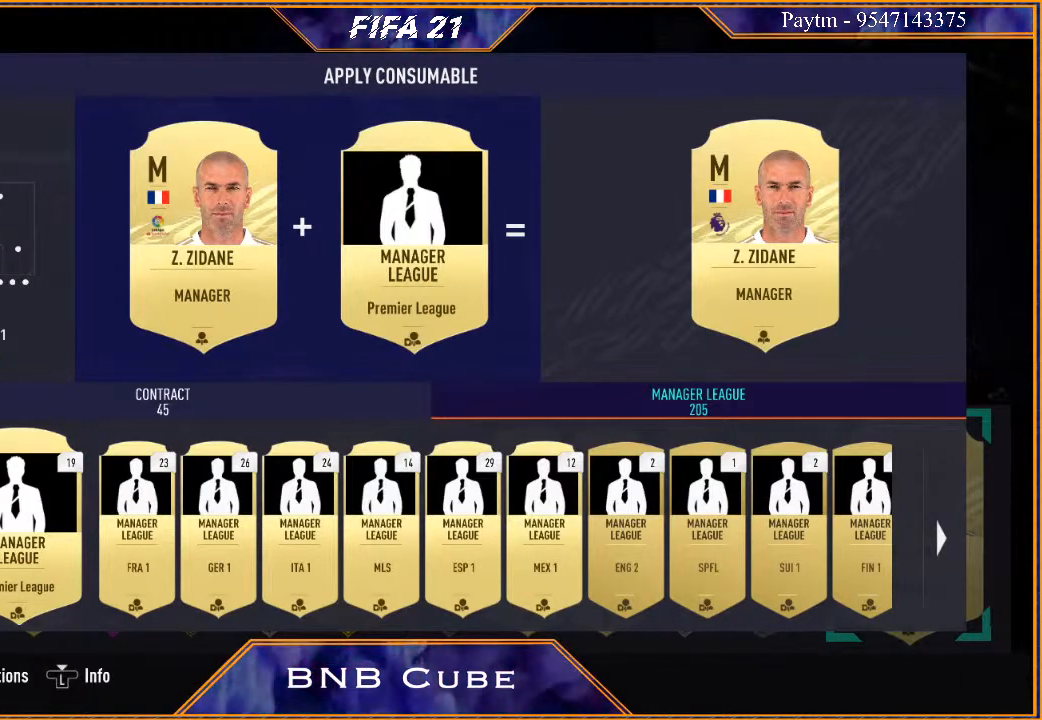
Gameplay with a controller (Xbox layout); each line is a JSON object with the inputs held at the frame after it. "events" lists button and stick changes between this image and that frame as [ms after this image, input, new state], when the widget could be followed in between. Not read: L3.
{"buttons": [], "left_stick": "center", "right_stick": "center", "events": []}
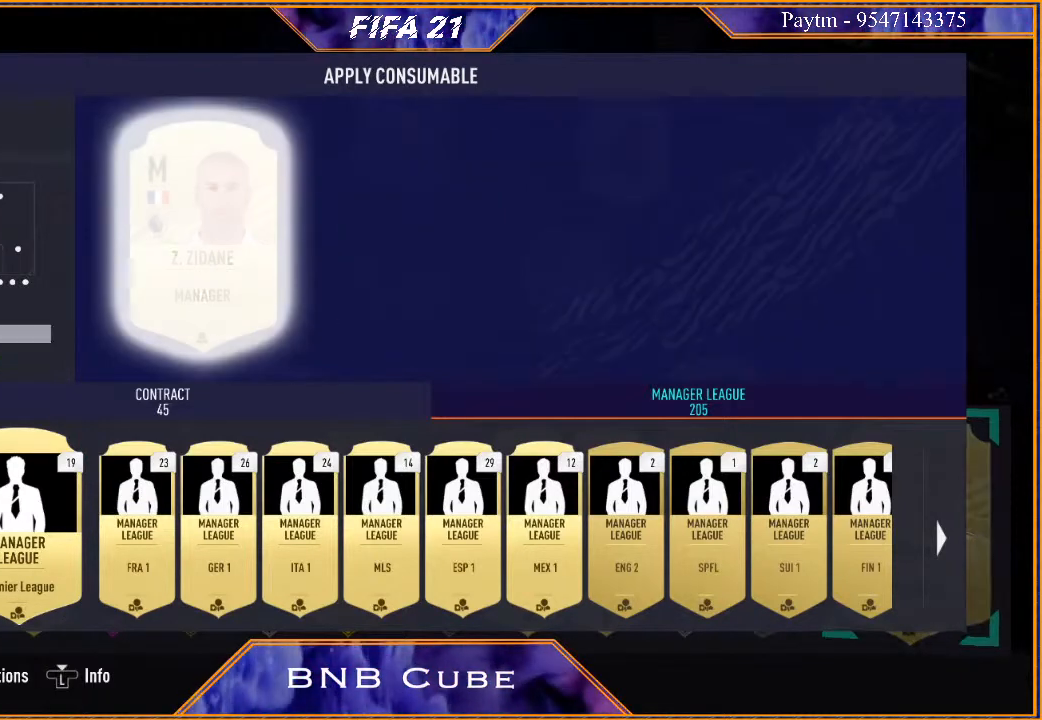
{"buttons": [], "left_stick": "center", "right_stick": "center", "events": []}
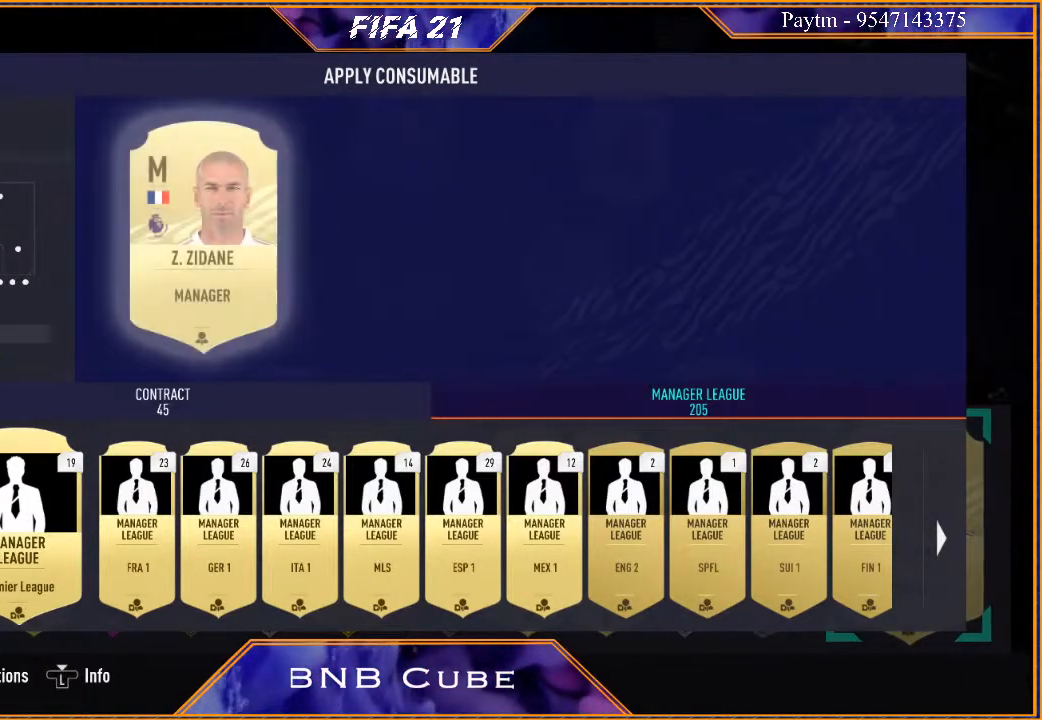
{"buttons": [], "left_stick": "center", "right_stick": "center", "events": []}
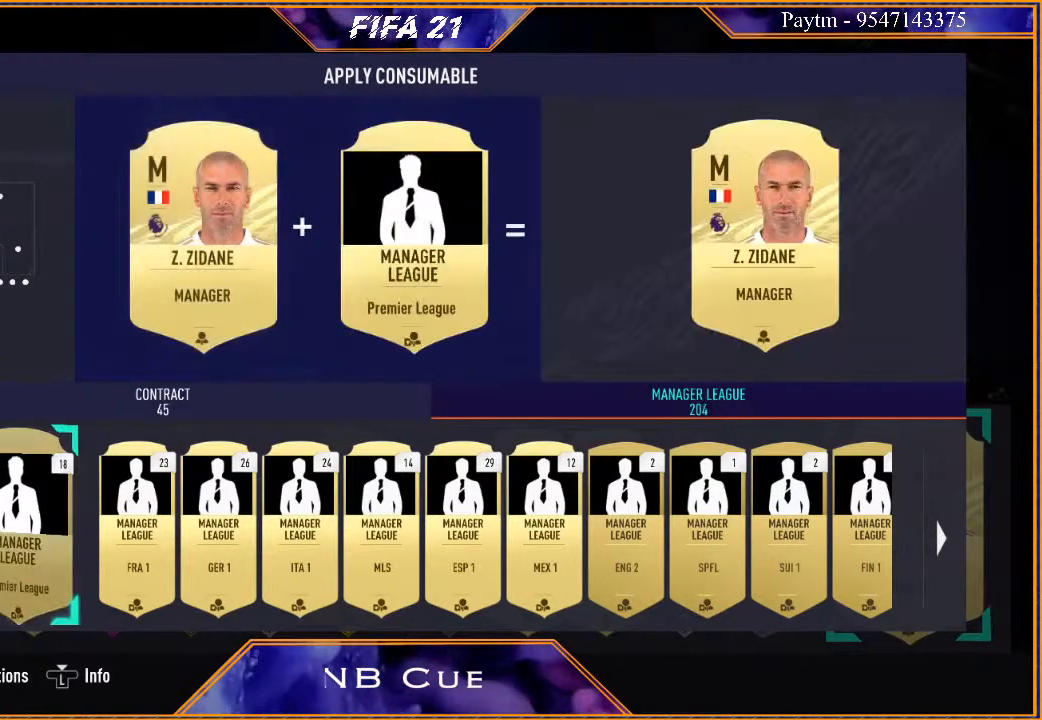
{"buttons": [], "left_stick": "center", "right_stick": "center", "events": []}
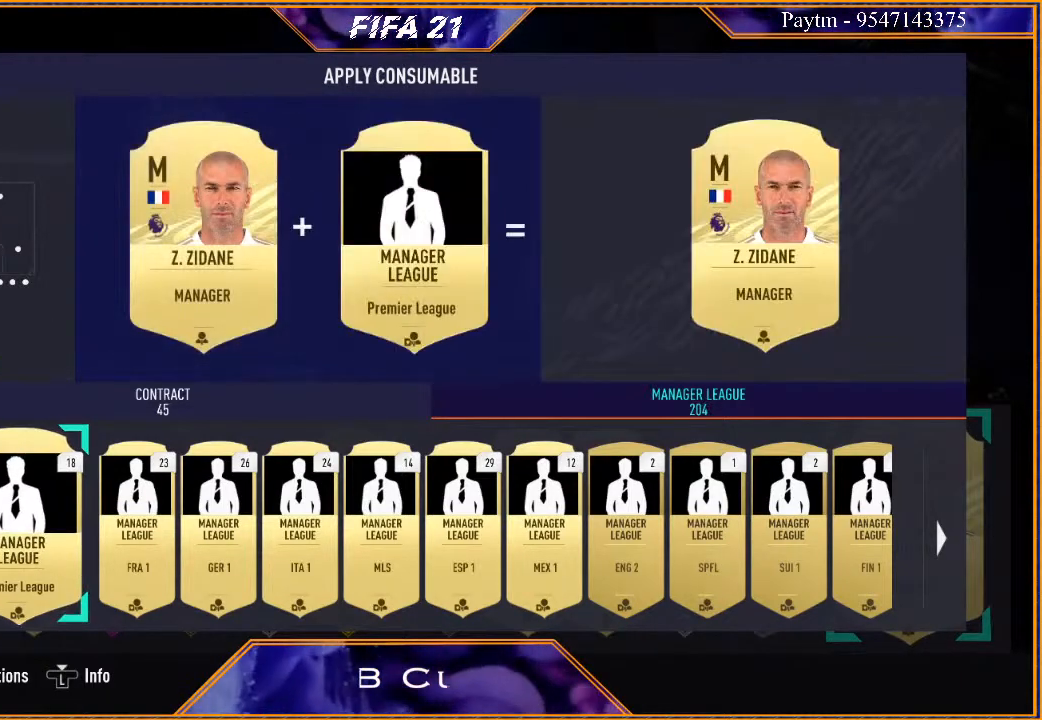
{"buttons": [], "left_stick": "center", "right_stick": "center", "events": []}
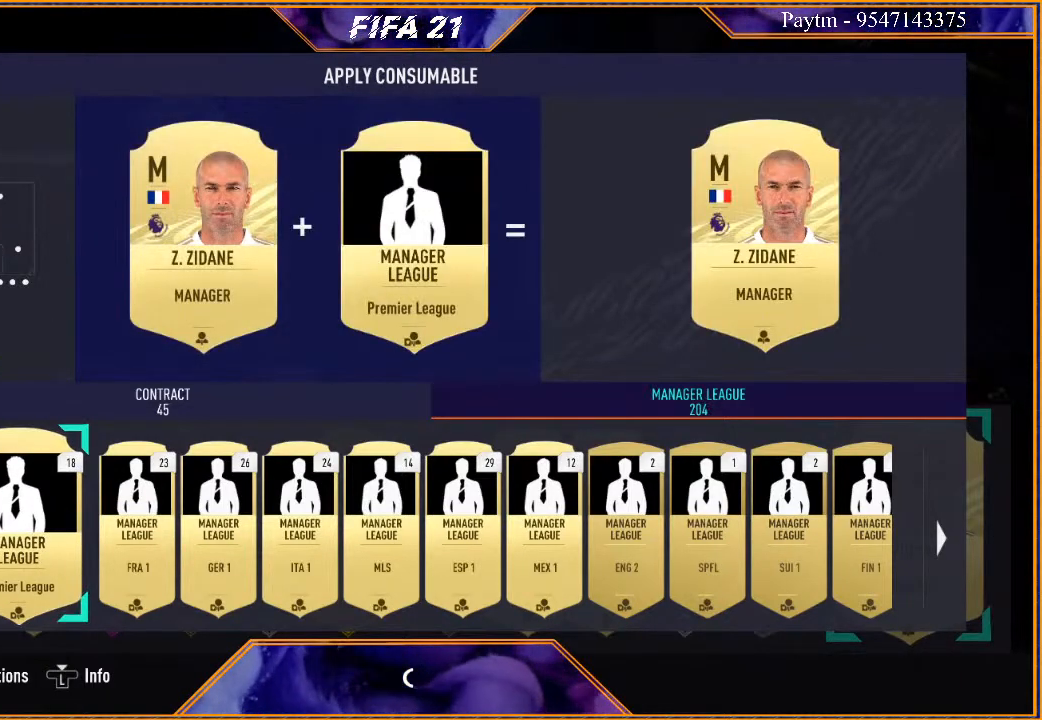
{"buttons": [], "left_stick": "center", "right_stick": "center", "events": []}
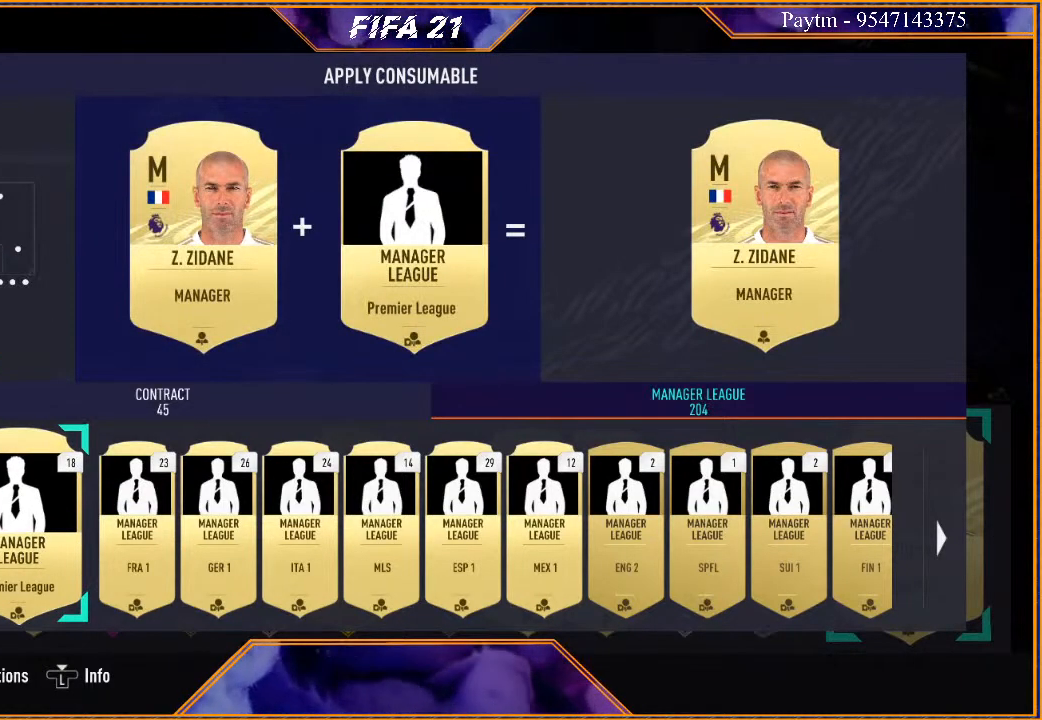
{"buttons": [], "left_stick": "center", "right_stick": "center", "events": []}
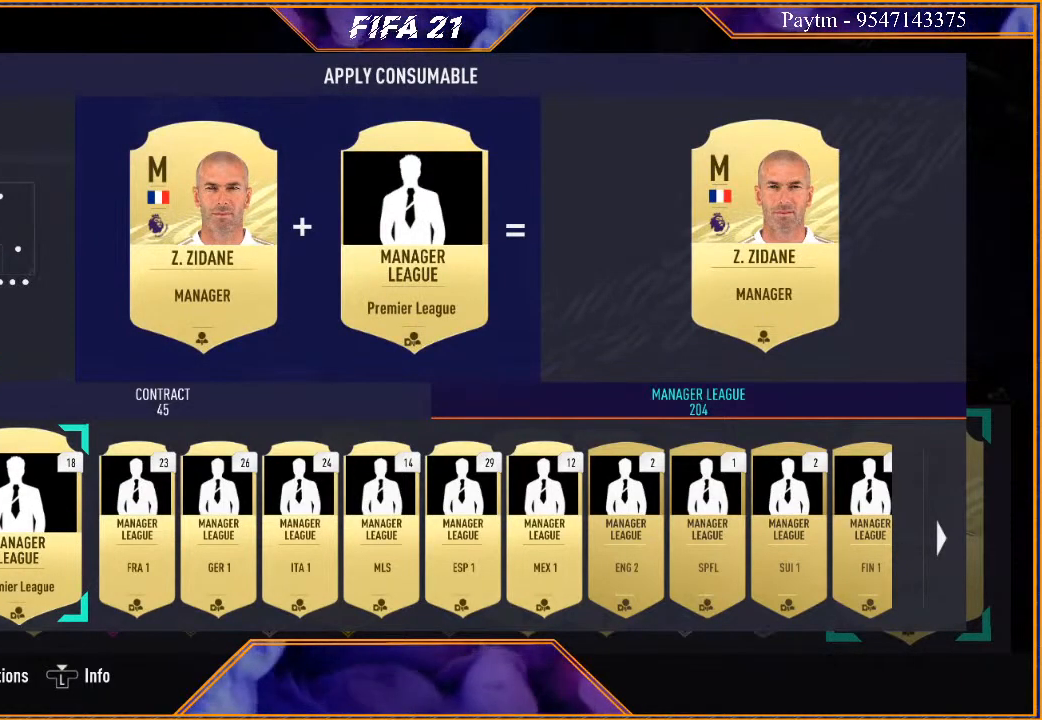
{"buttons": [], "left_stick": "center", "right_stick": "center", "events": []}
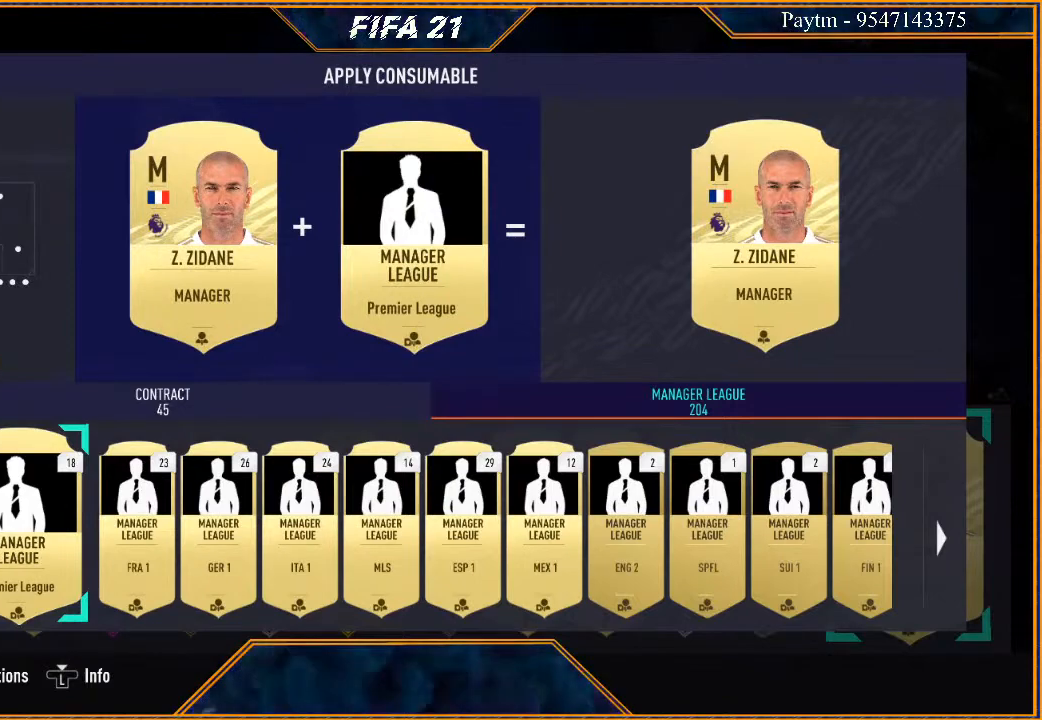
{"buttons": [], "left_stick": "center", "right_stick": "center", "events": [[33, "B", "down"], [167, "B", "up"]]}
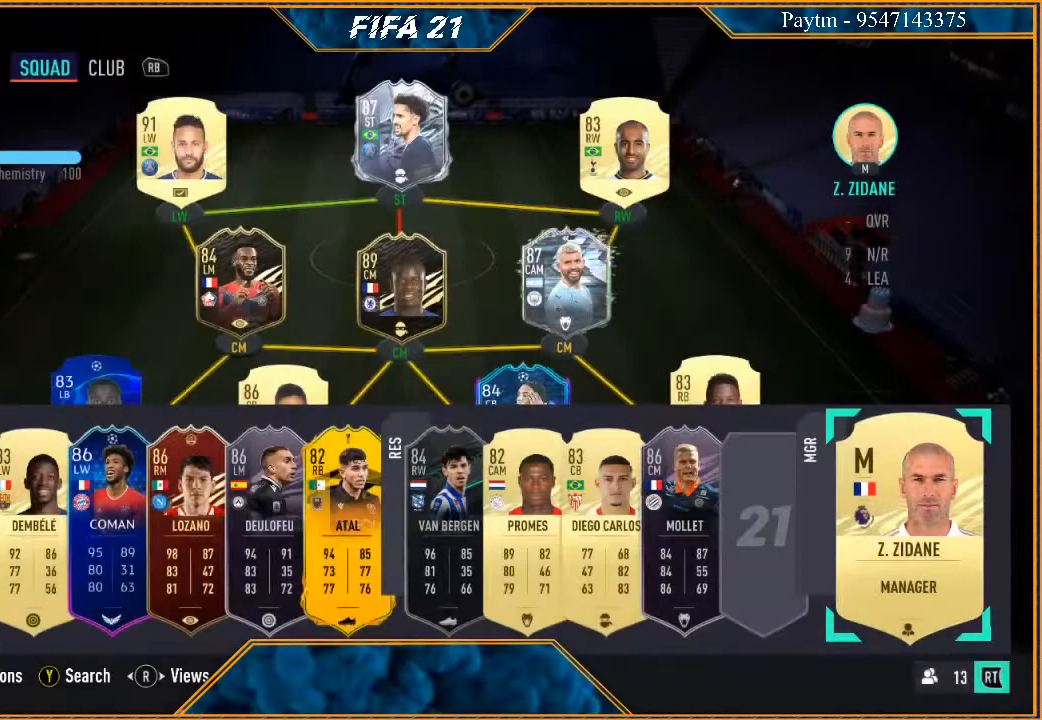
{"buttons": [], "left_stick": "center", "right_stick": "center", "events": []}
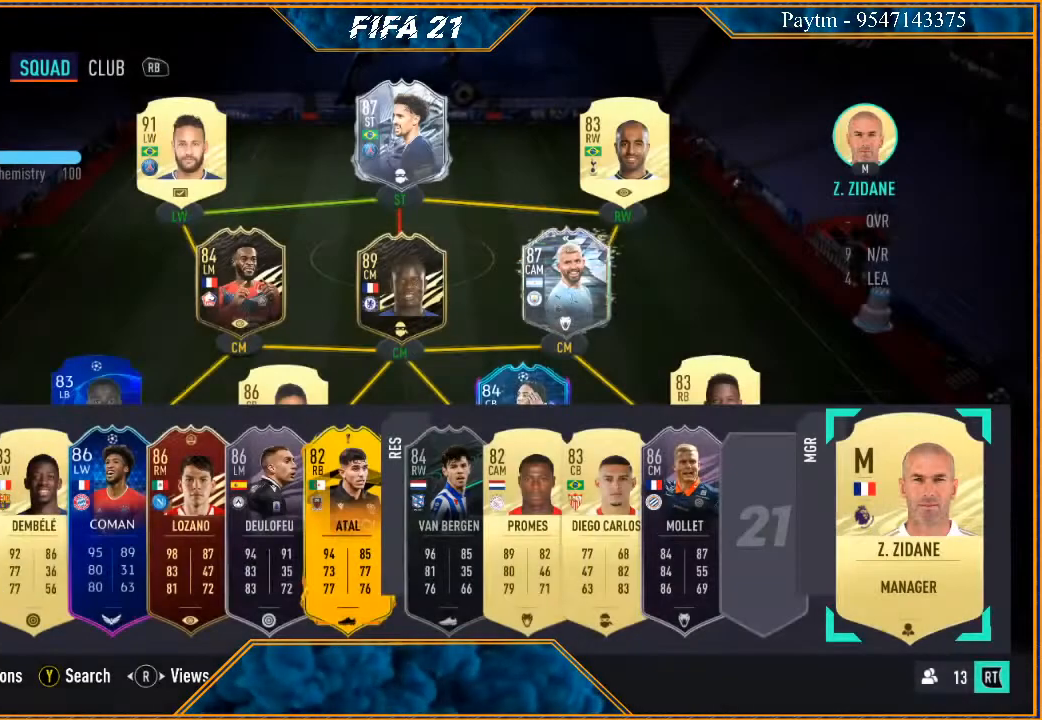
{"buttons": [], "left_stick": "center", "right_stick": "center", "events": []}
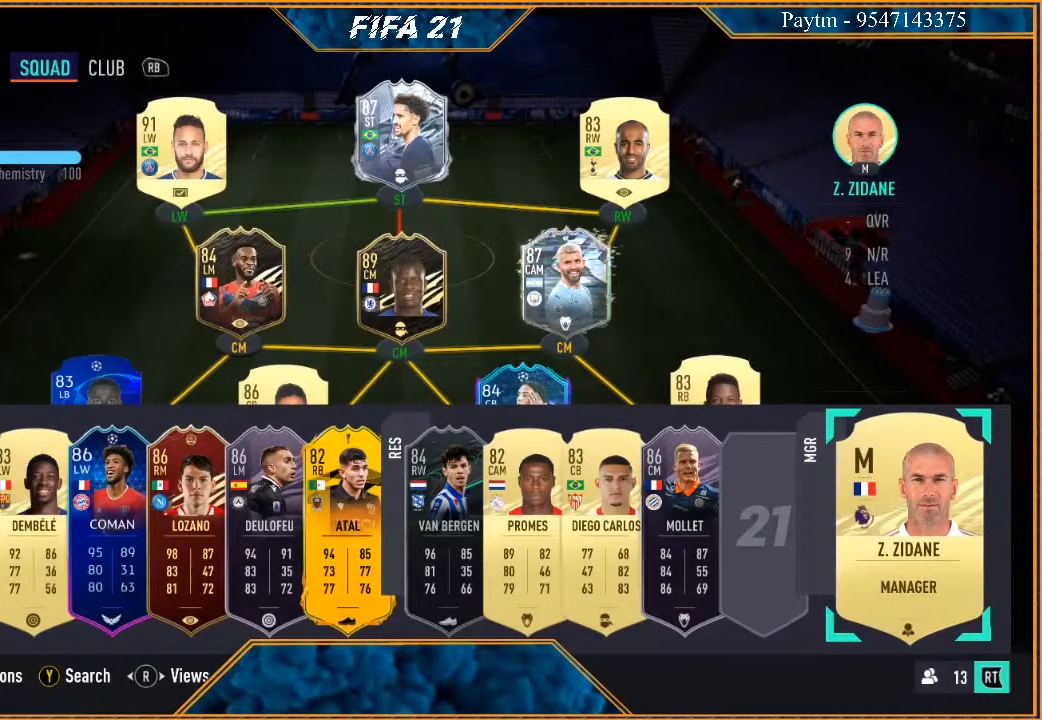
{"buttons": [], "left_stick": "center", "right_stick": "center", "events": [[267, "left_stick", "up"], [433, "left_stick", "center"]]}
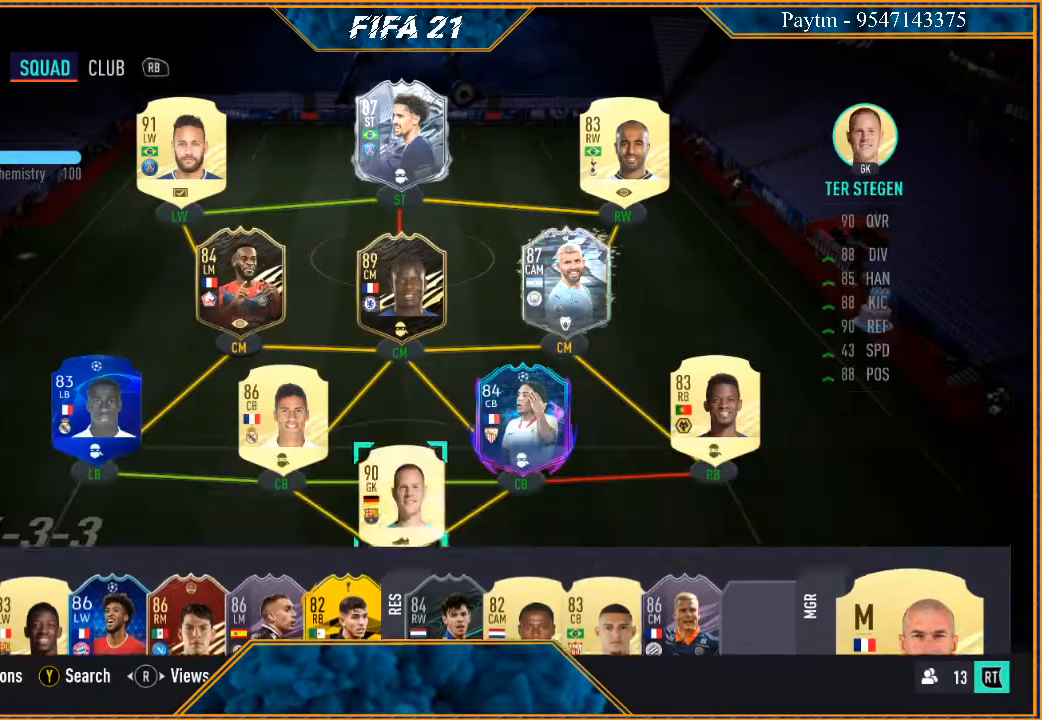
{"buttons": ["B"], "left_stick": "center", "right_stick": "center", "events": [[467, "B", "down"]]}
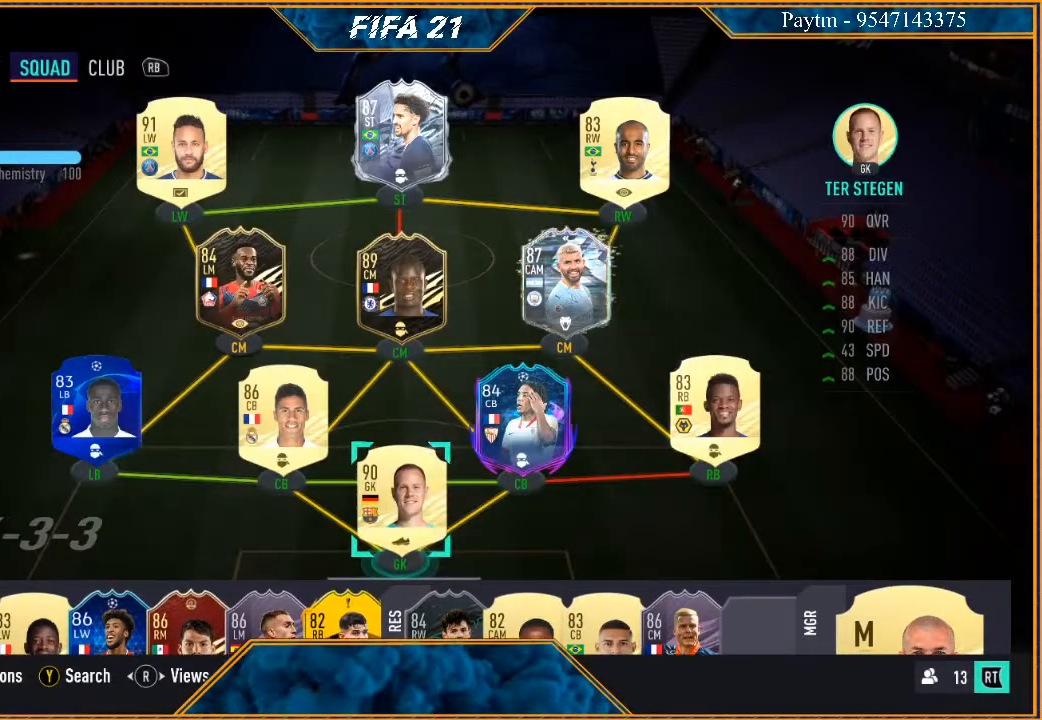
{"buttons": [], "left_stick": "center", "right_stick": "center", "events": [[100, "B", "up"]]}
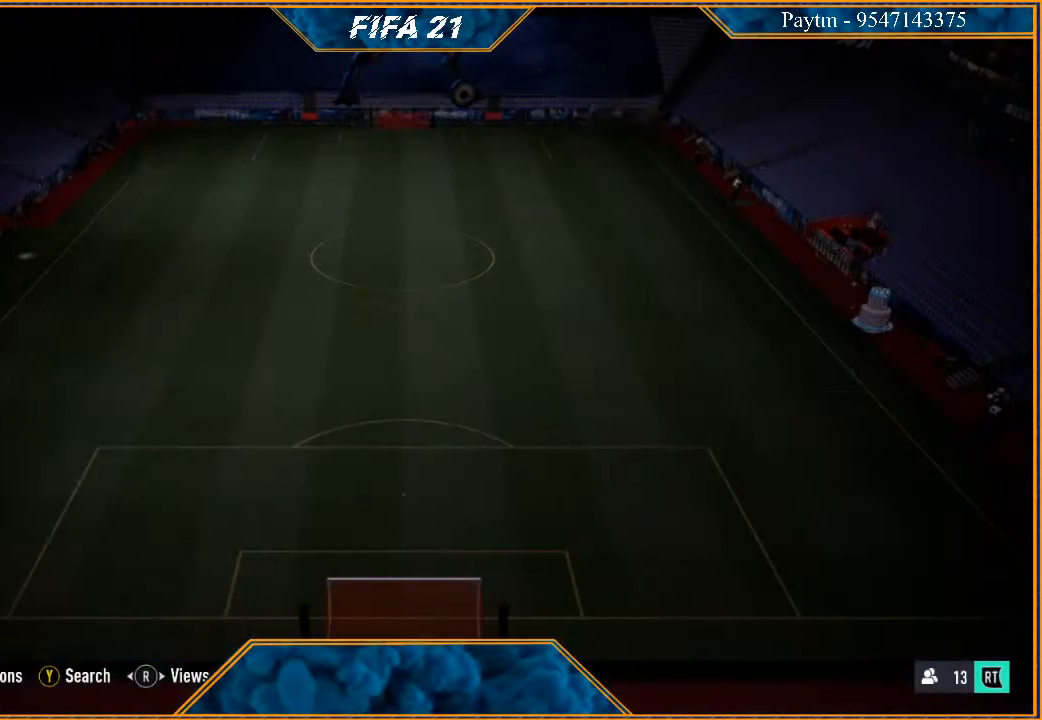
{"buttons": [], "left_stick": "center", "right_stick": "center", "events": []}
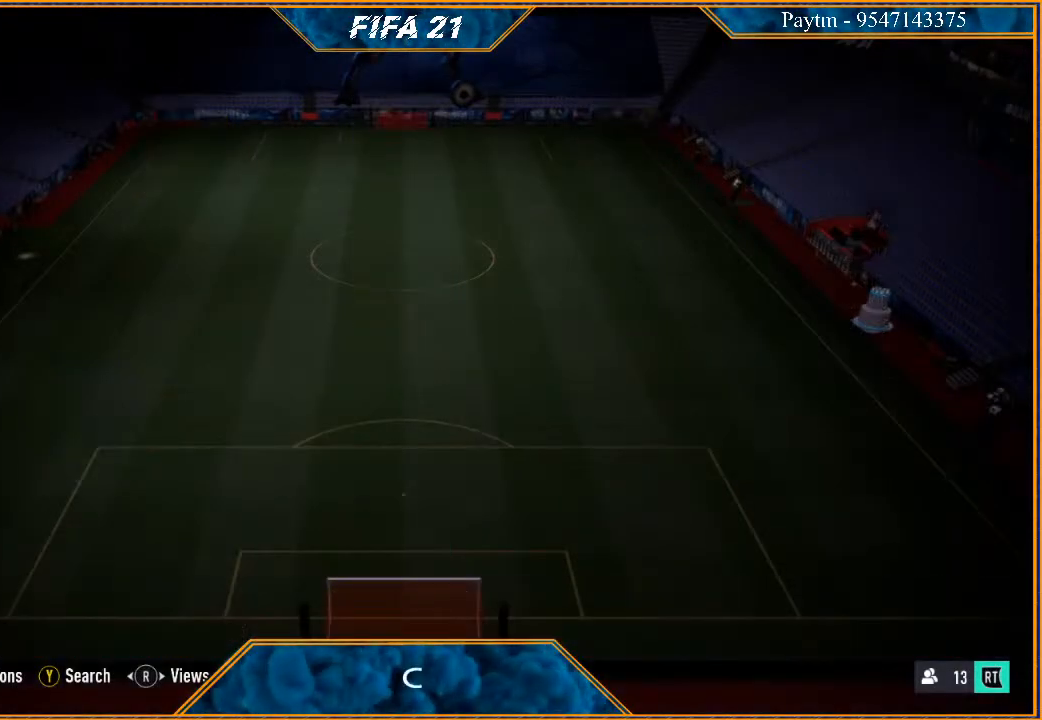
{"buttons": [], "left_stick": "center", "right_stick": "center", "events": []}
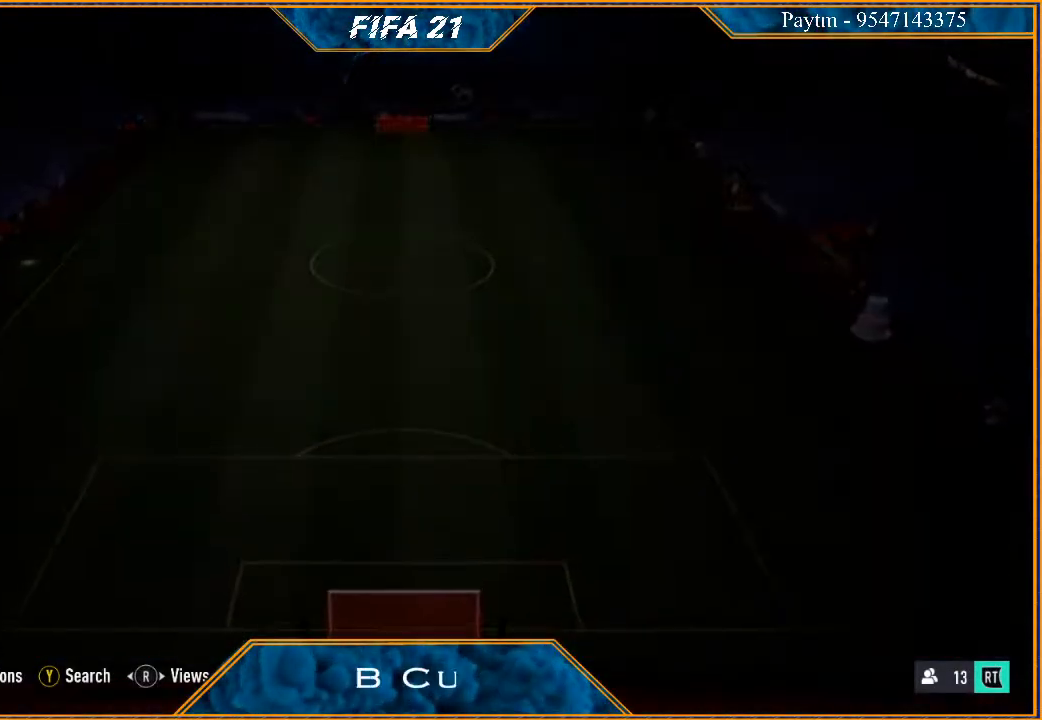
{"buttons": [], "left_stick": "center", "right_stick": "center", "events": []}
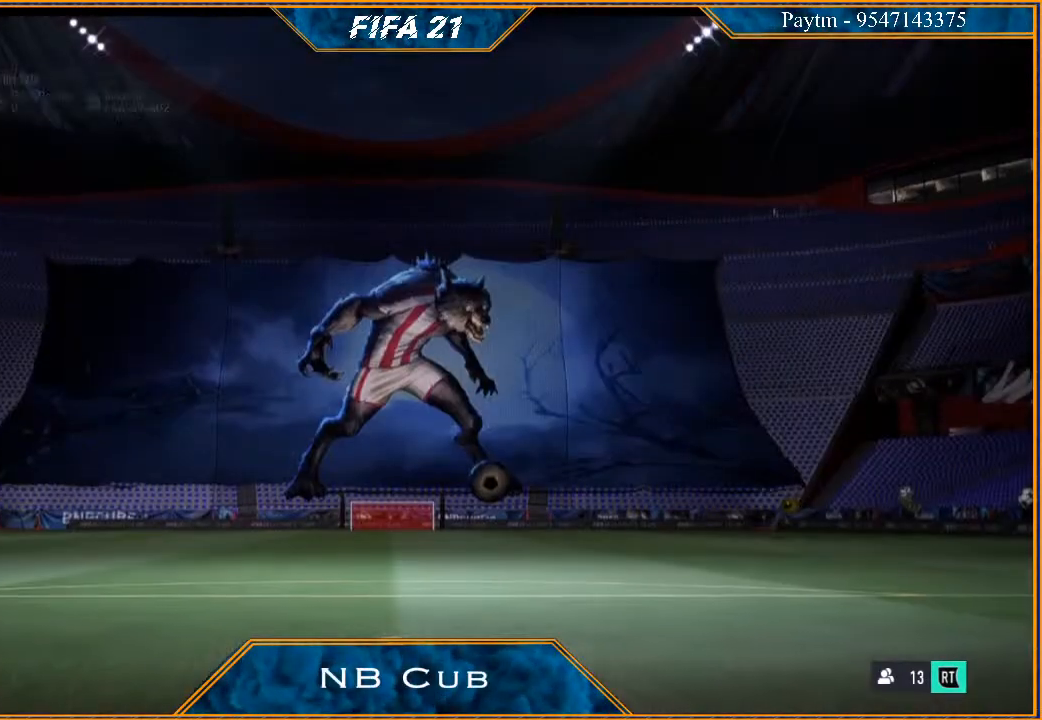
{"buttons": [], "left_stick": "center", "right_stick": "center", "events": []}
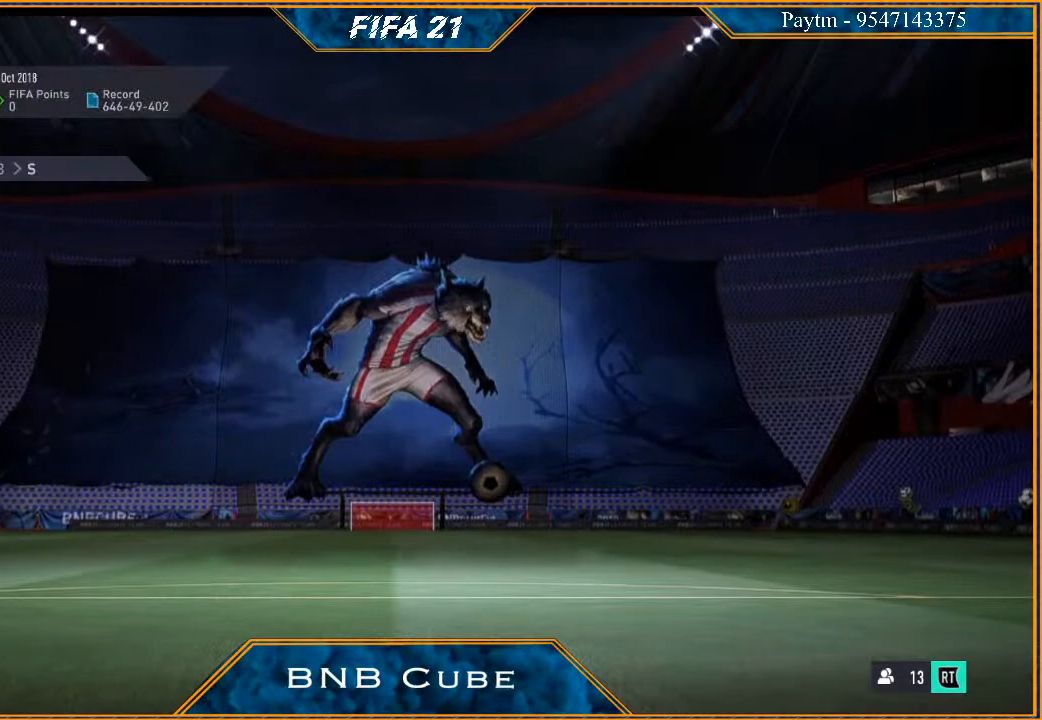
{"buttons": [], "left_stick": "center", "right_stick": "center", "events": []}
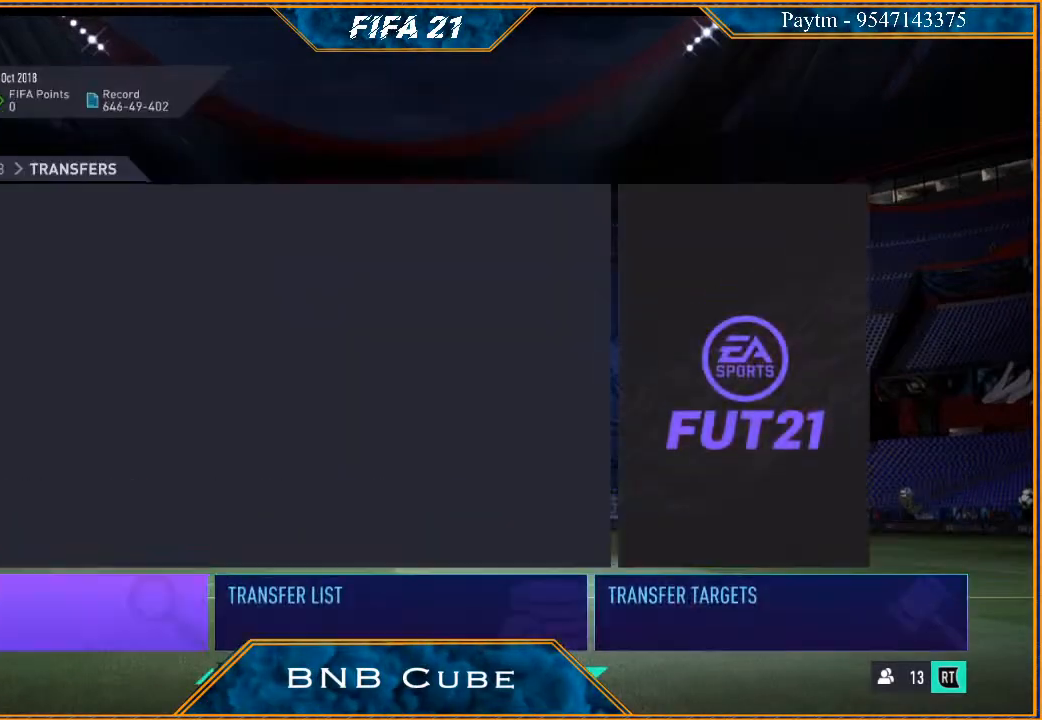
{"buttons": ["B"], "left_stick": "center", "right_stick": "center", "events": [[467, "B", "down"]]}
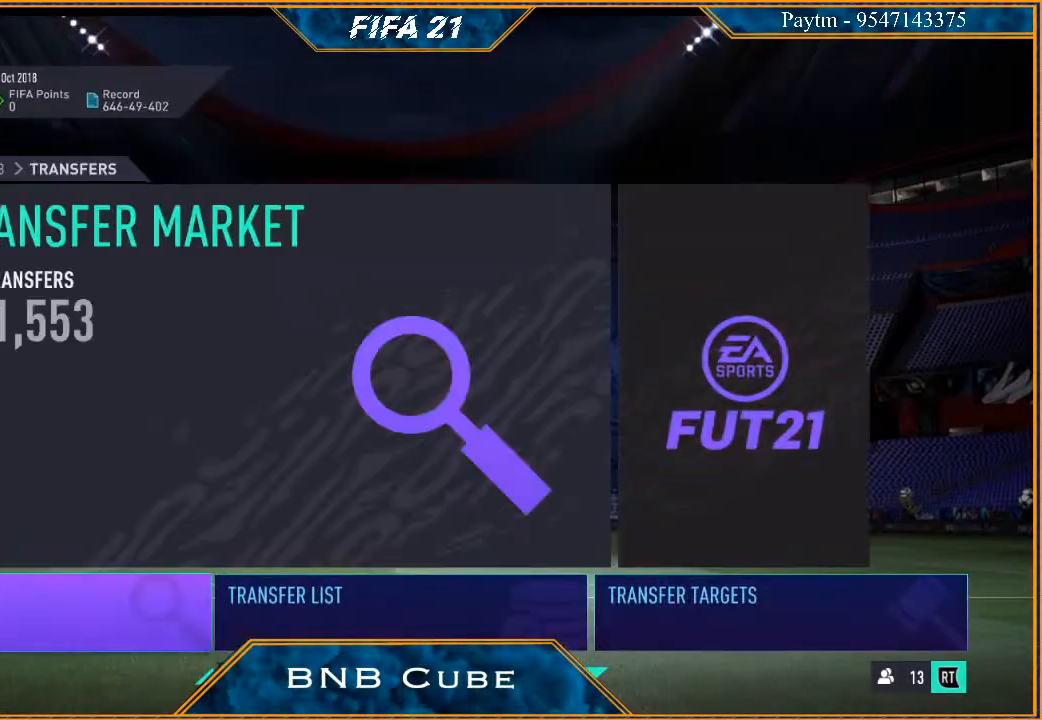
{"buttons": [], "left_stick": "center", "right_stick": "center", "events": [[67, "B", "up"]]}
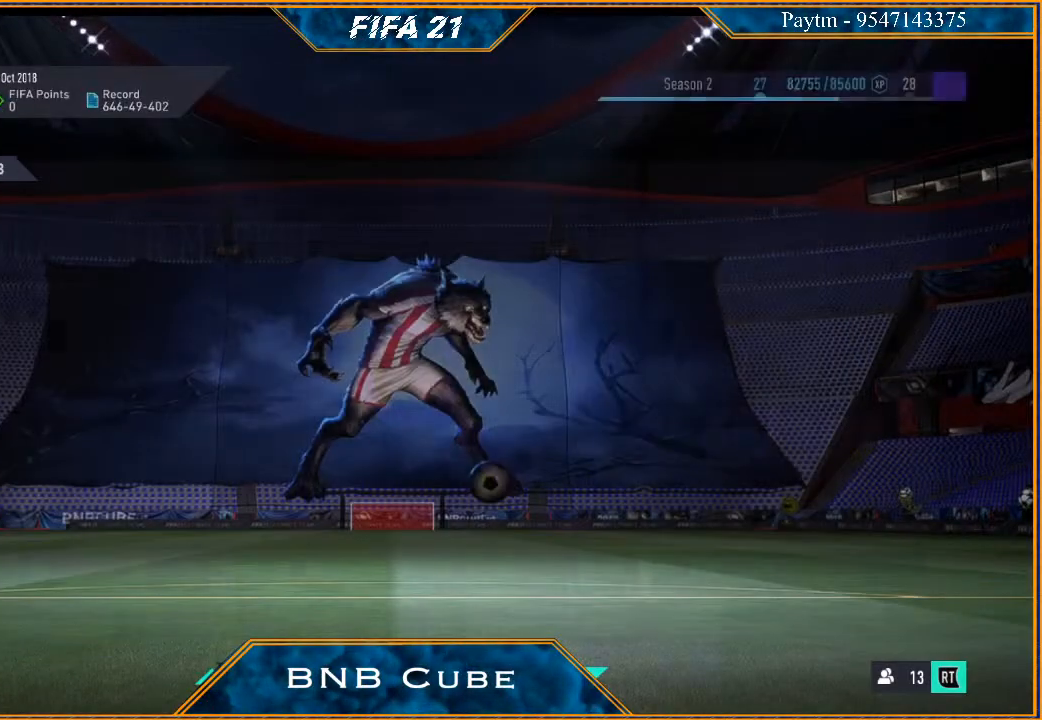
{"buttons": [], "left_stick": "center", "right_stick": "center", "events": []}
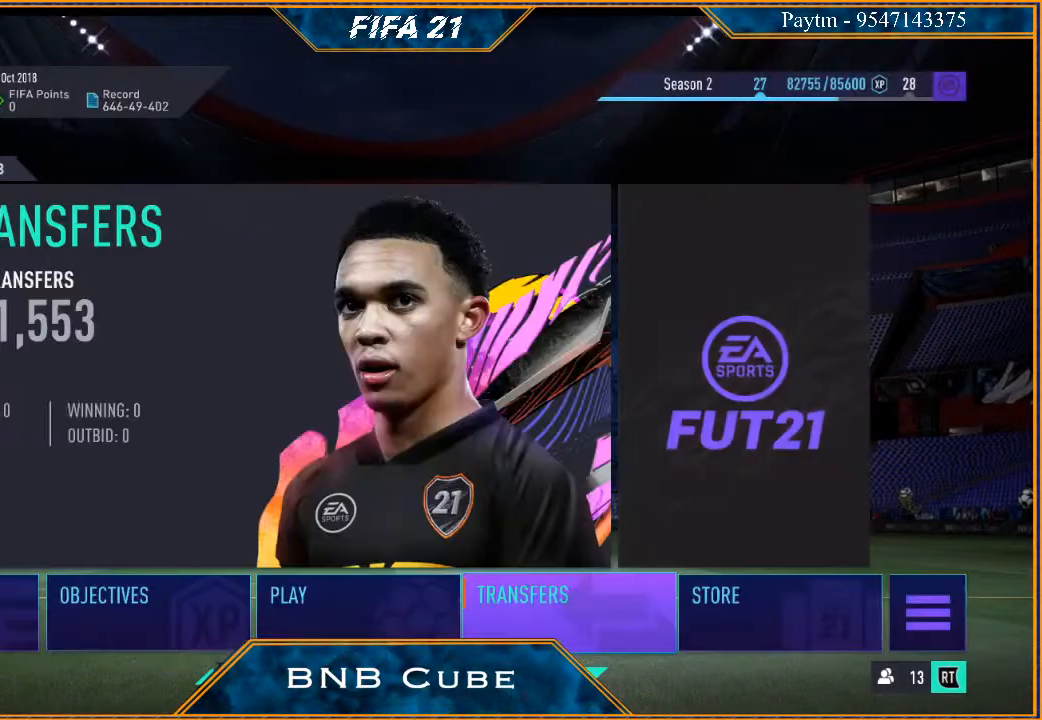
{"buttons": [], "left_stick": "center", "right_stick": "center", "events": [[133, "left_stick", "left"], [300, "left_stick", "center"], [367, "A", "down"], [500, "A", "up"]]}
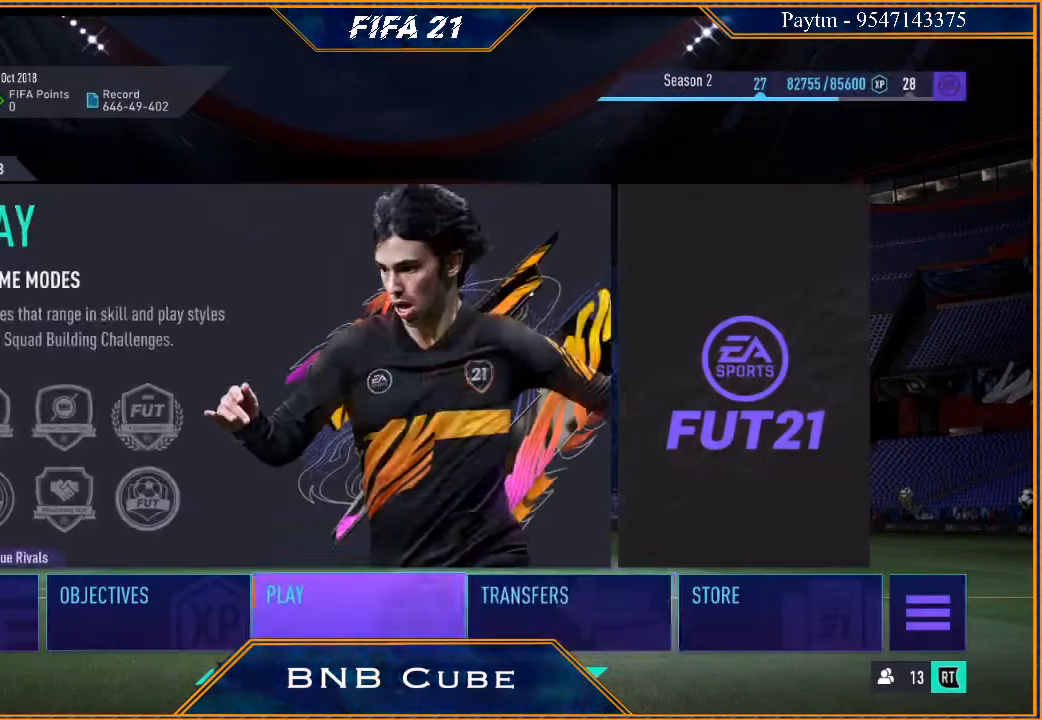
{"buttons": [], "left_stick": "center", "right_stick": "center", "events": []}
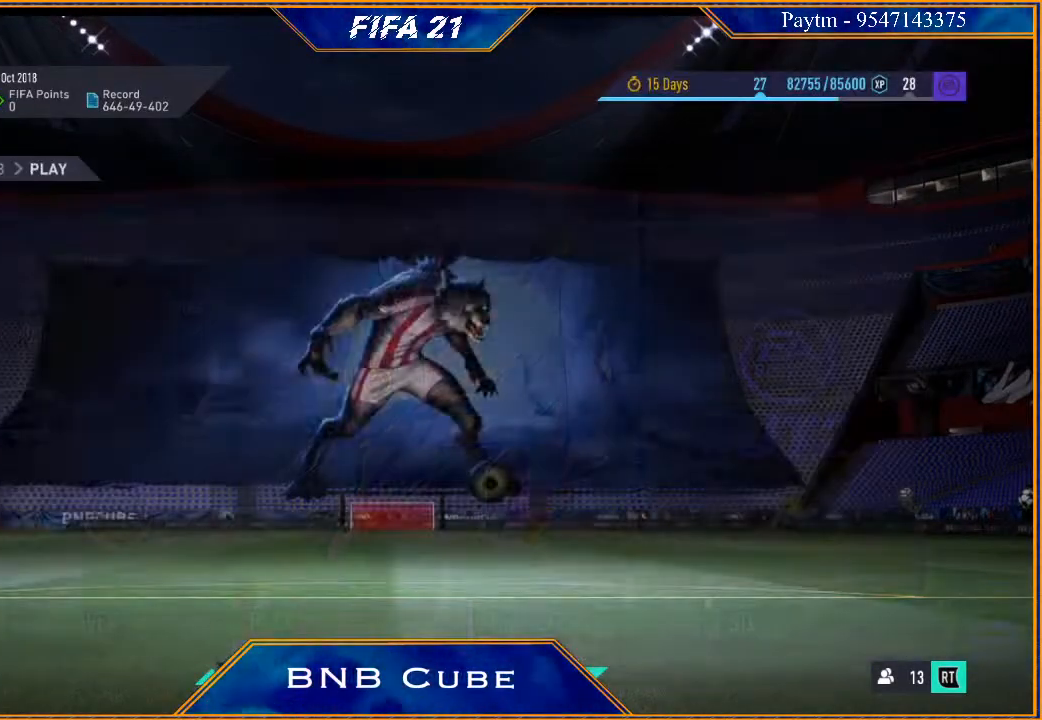
{"buttons": [], "left_stick": "center", "right_stick": "center", "events": []}
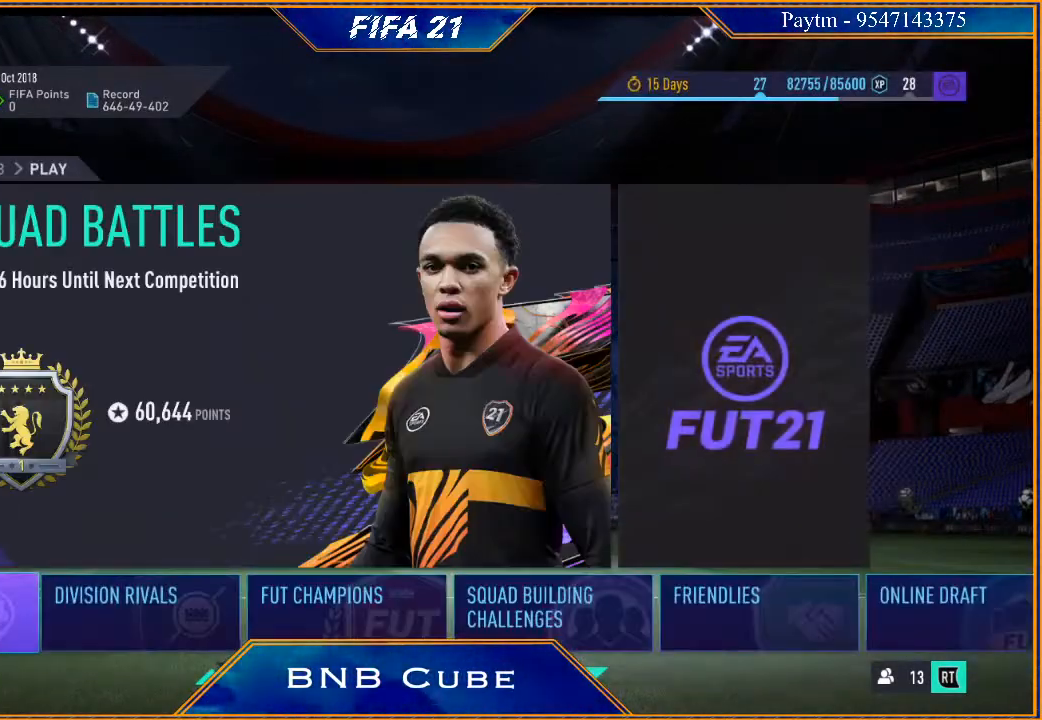
{"buttons": [], "left_stick": "center", "right_stick": "center", "events": [[100, "left_stick", "right"], [267, "left_stick", "center"]]}
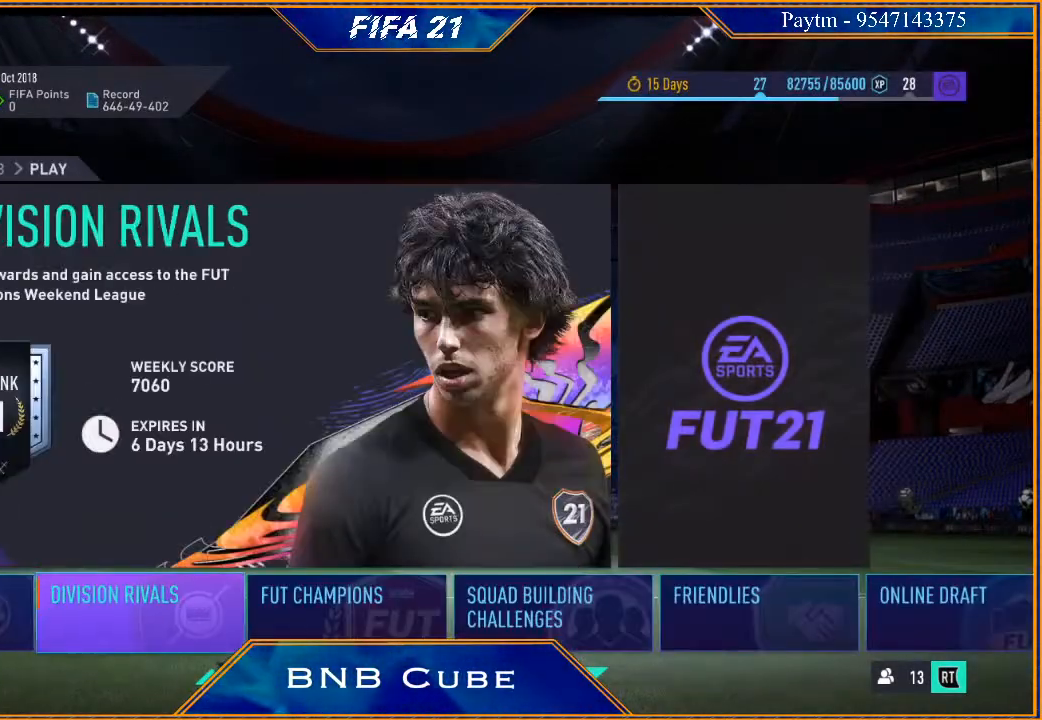
{"buttons": [], "left_stick": "center", "right_stick": "center", "events": [[233, "left_stick", "right"], [367, "left_stick", "center"]]}
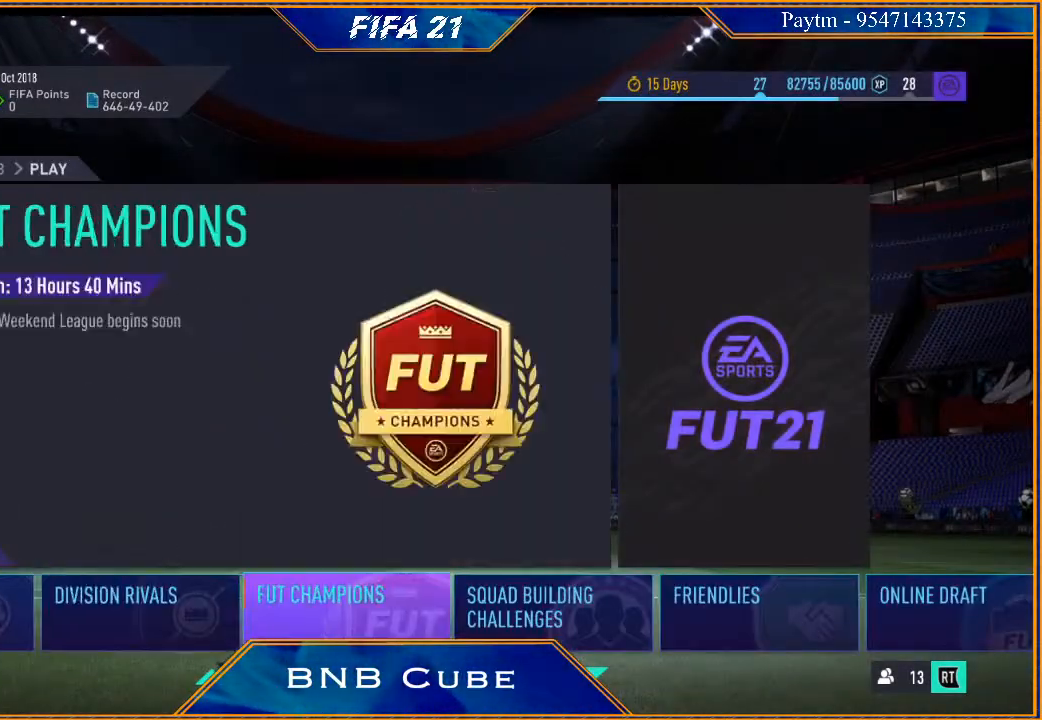
{"buttons": [], "left_stick": "center", "right_stick": "center", "events": [[33, "left_stick", "left"], [167, "left_stick", "center"], [367, "A", "down"], [467, "A", "up"]]}